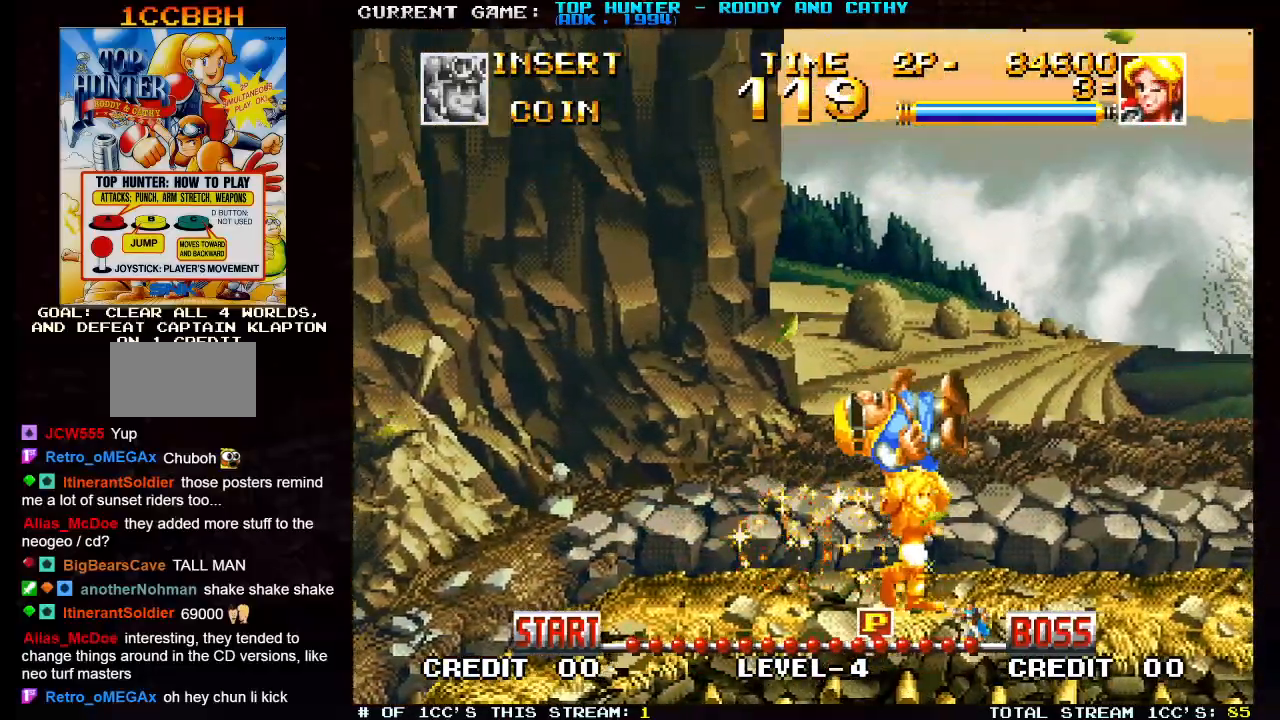
Gameplay with a controller (arcade stick); each line is a JSON object with the inputs held at the frame after it. "events" lists button and stick changes between this image and that frame as [ms after this image, input, new state], when the widget could be followed in between. Not read: L3 R3 SELECT.
{"buttons": [], "left_stick": "right", "events": [[150, "SQUARE", "down"], [217, "SQUARE", "up"]]}
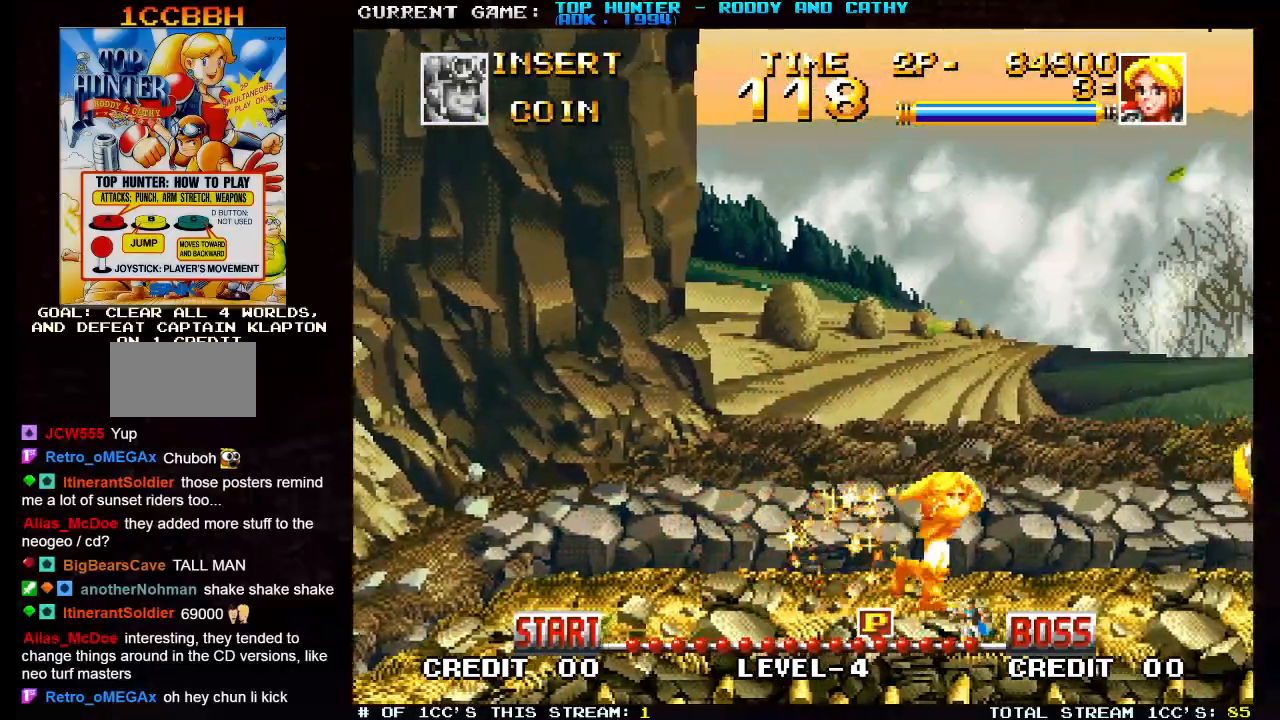
{"buttons": [], "left_stick": "center", "events": [[267, "left_stick", "center"]]}
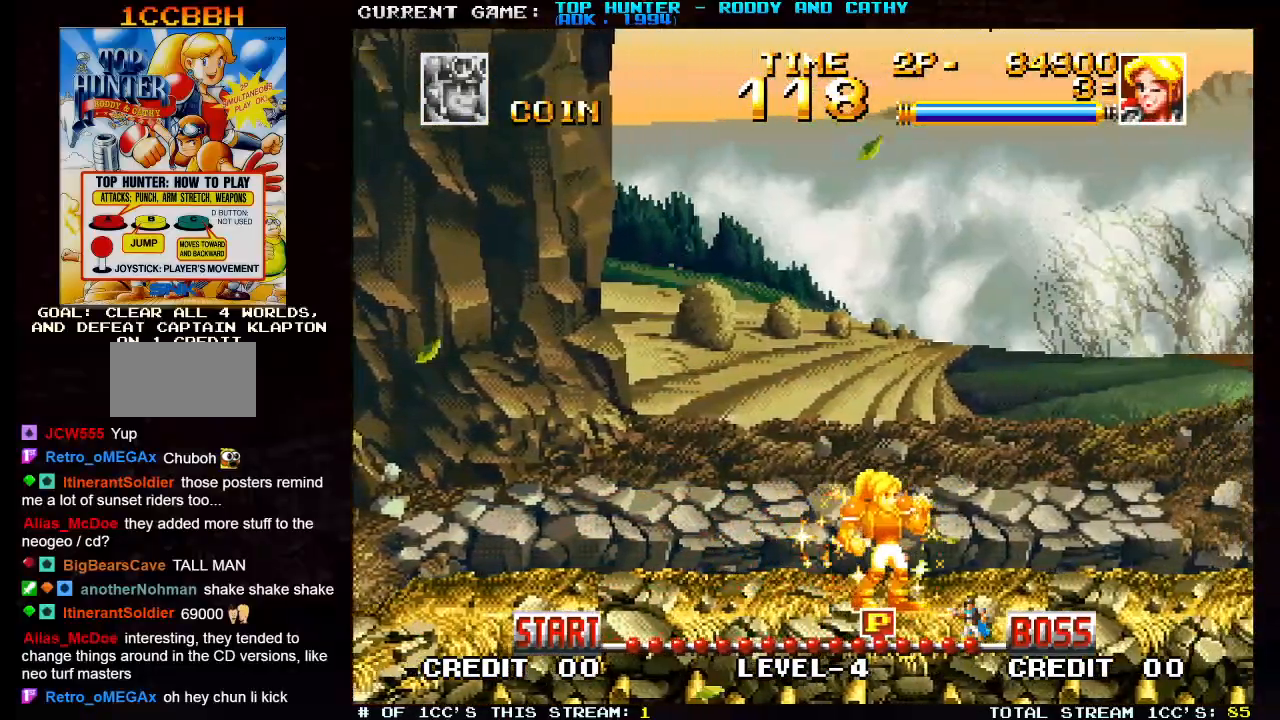
{"buttons": [], "left_stick": "left", "events": [[333, "left_stick", "left"]]}
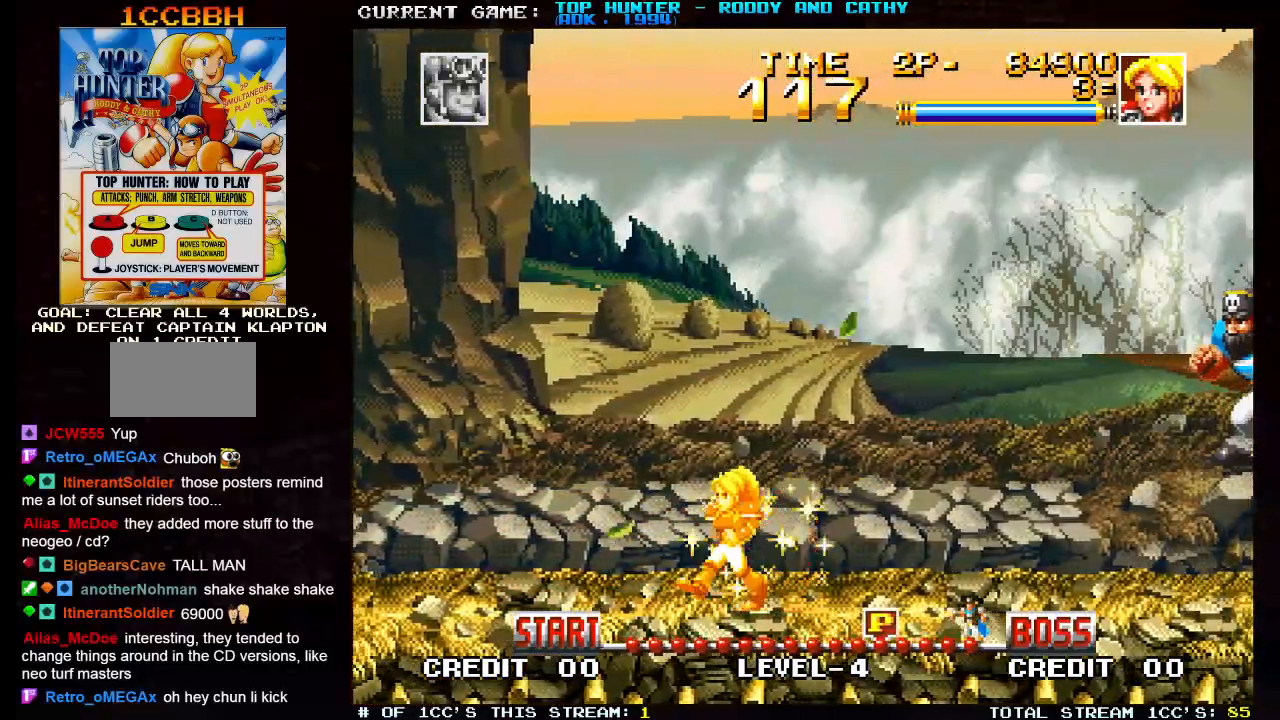
{"buttons": [], "left_stick": "right", "events": [[283, "left_stick", "center"], [333, "left_stick", "right"]]}
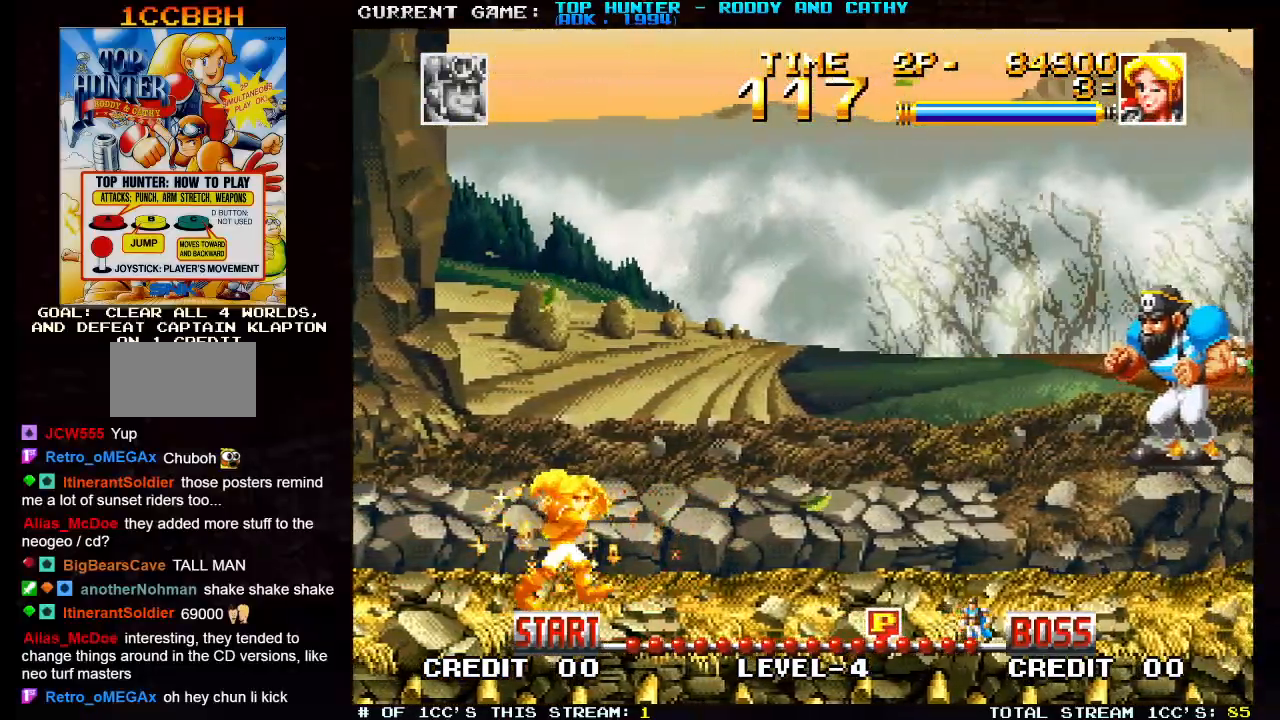
{"buttons": [], "left_stick": "center", "events": [[367, "left_stick", "center"]]}
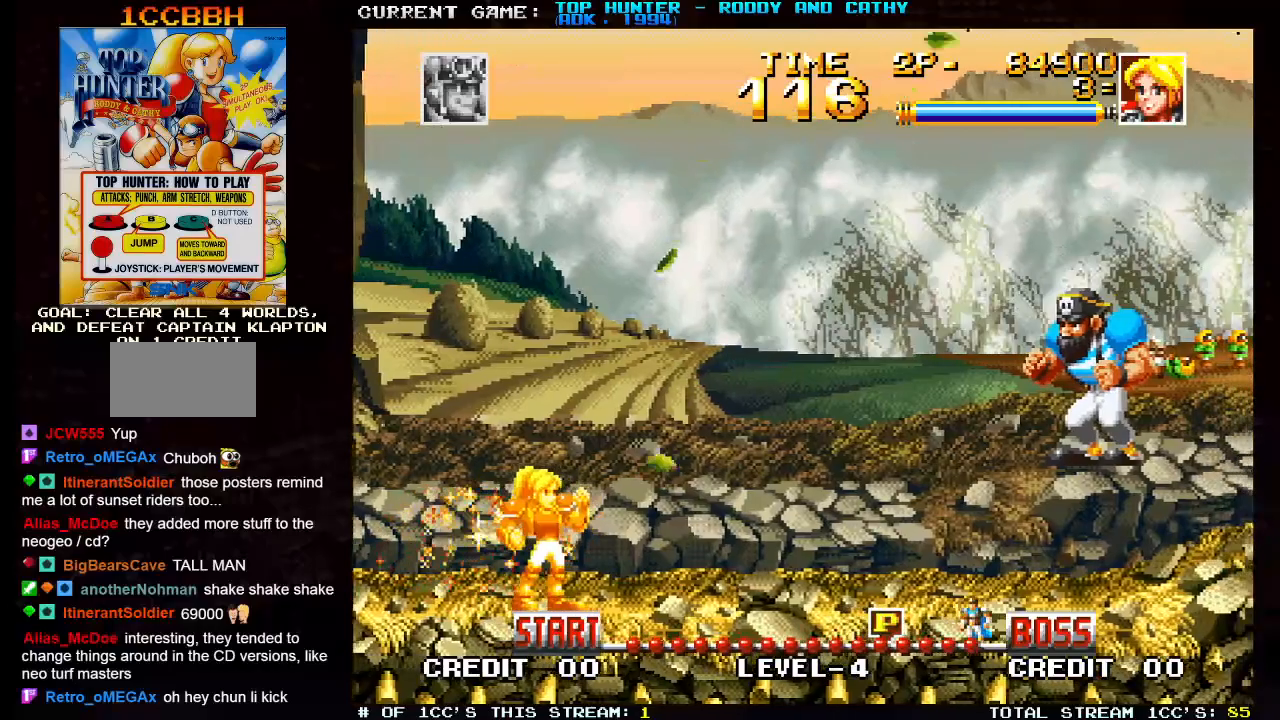
{"buttons": [], "left_stick": "right", "events": [[217, "left_stick", "right"]]}
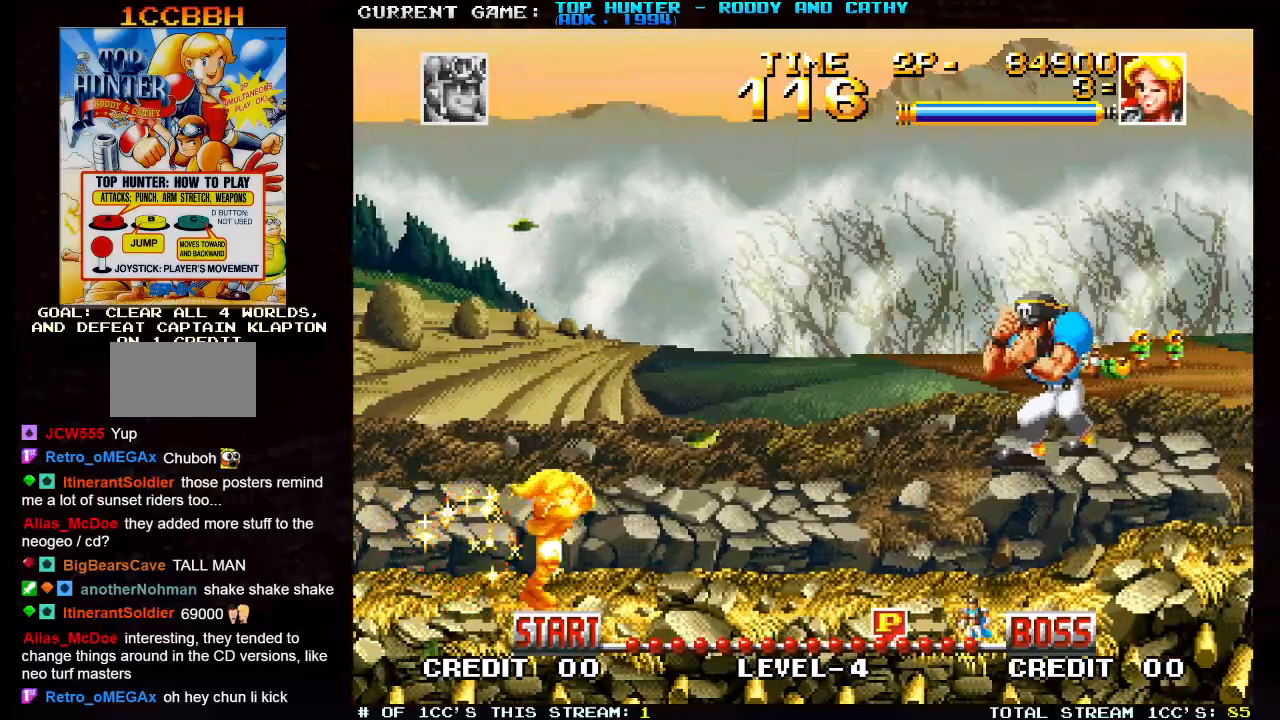
{"buttons": [], "left_stick": "down", "events": [[267, "left_stick", "center"], [500, "left_stick", "down"]]}
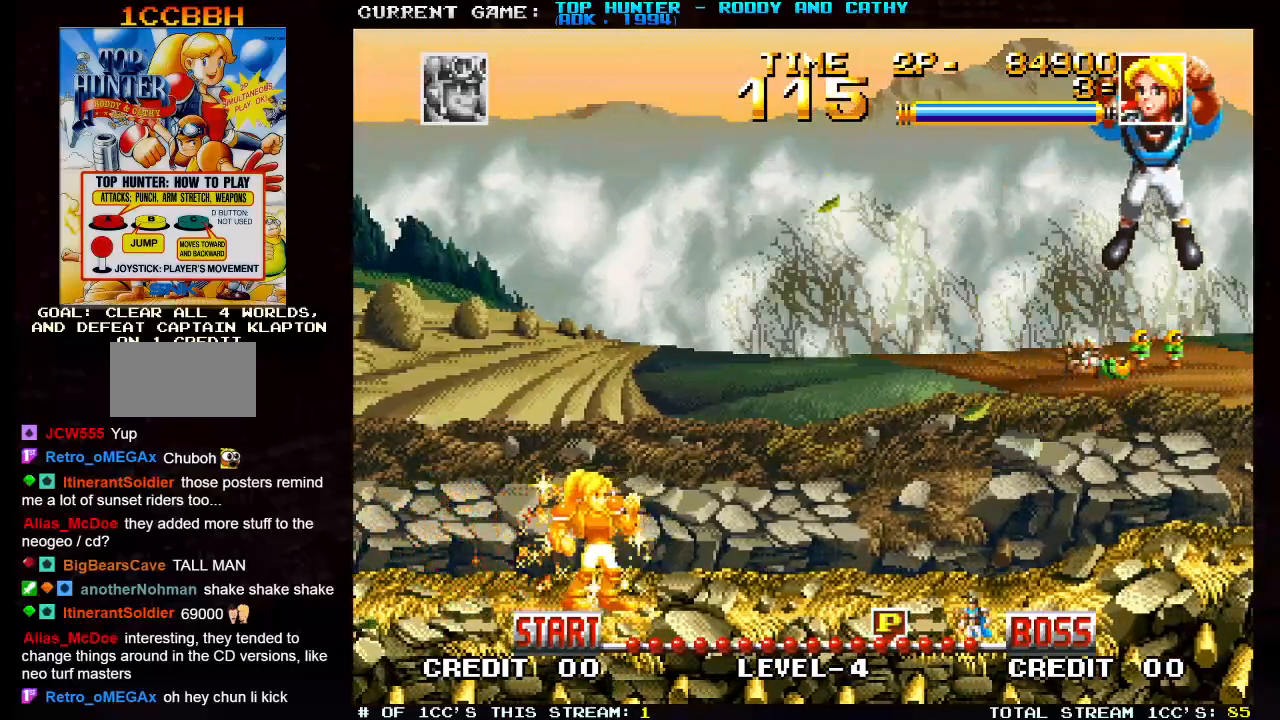
{"buttons": [], "left_stick": "center", "events": [[100, "SQUARE", "down"], [100, "left_stick", "right"], [167, "left_stick", "center"], [183, "SQUARE", "up"]]}
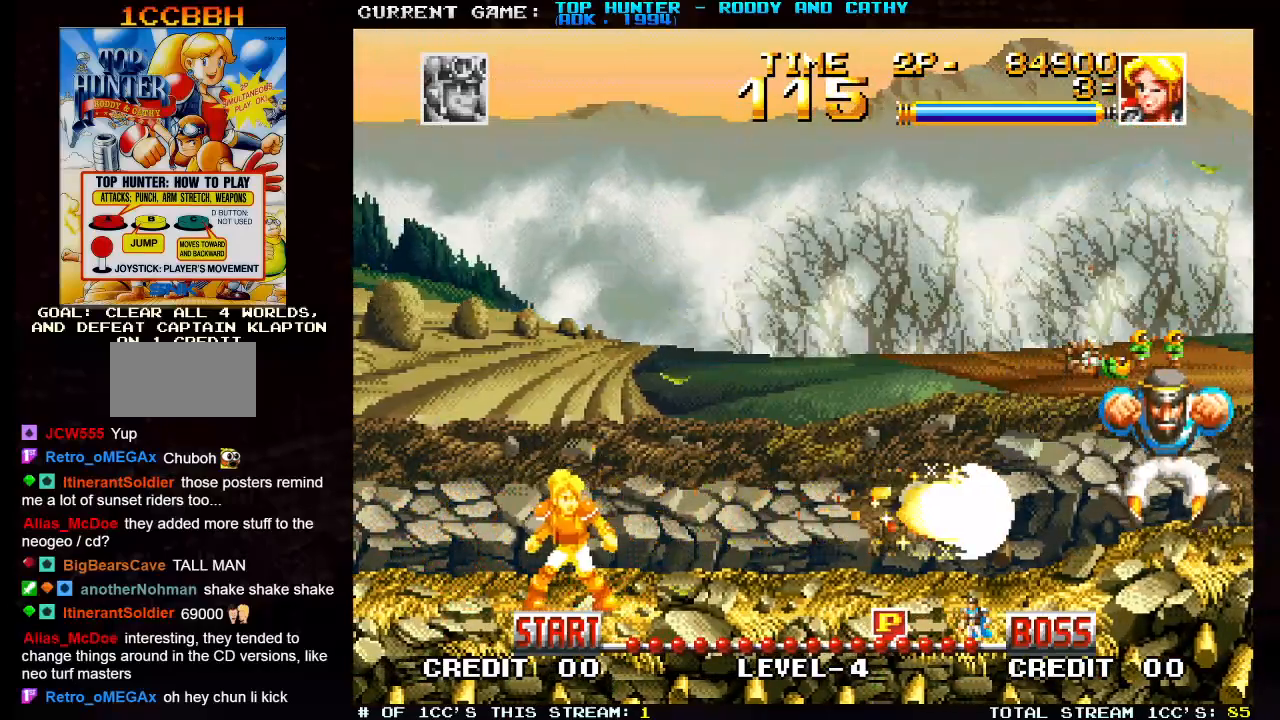
{"buttons": [], "left_stick": "center"}
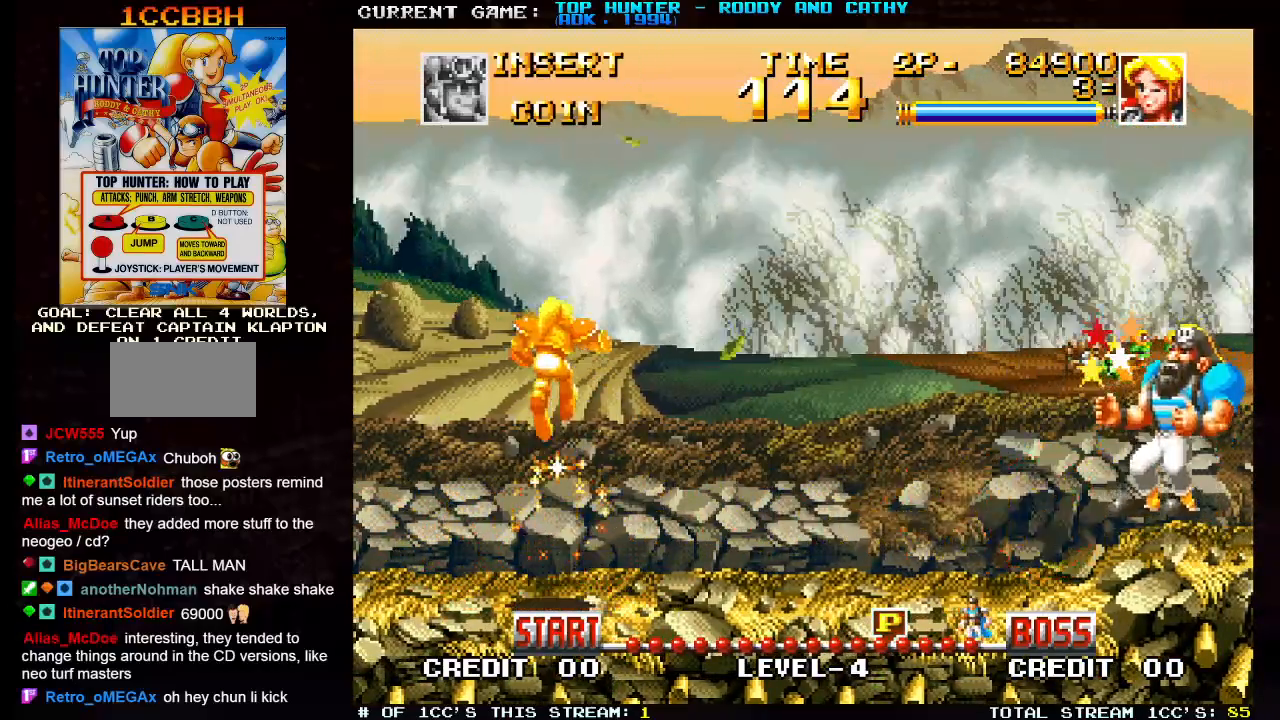
{"buttons": [], "left_stick": "center", "events": []}
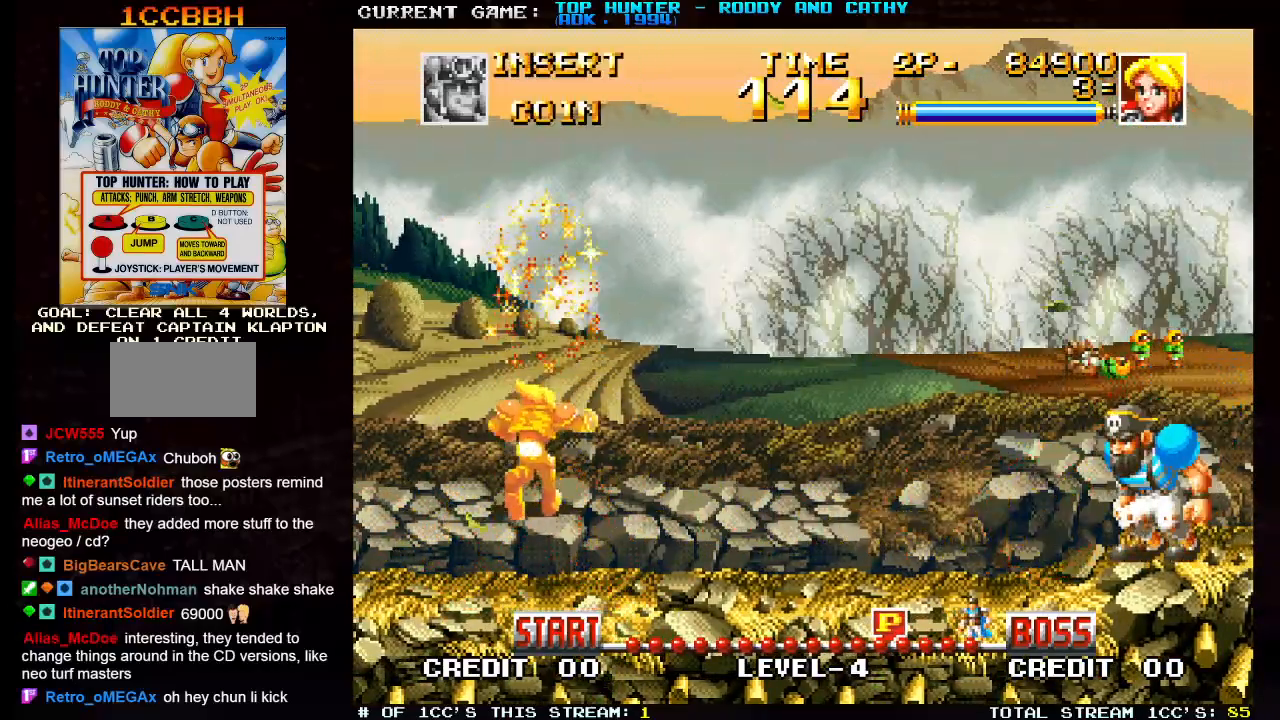
{"buttons": [], "left_stick": "center", "events": [[33, "left_stick", "down"], [183, "left_stick", "right"], [200, "SQUARE", "down"], [267, "left_stick", "center"], [283, "SQUARE", "up"]]}
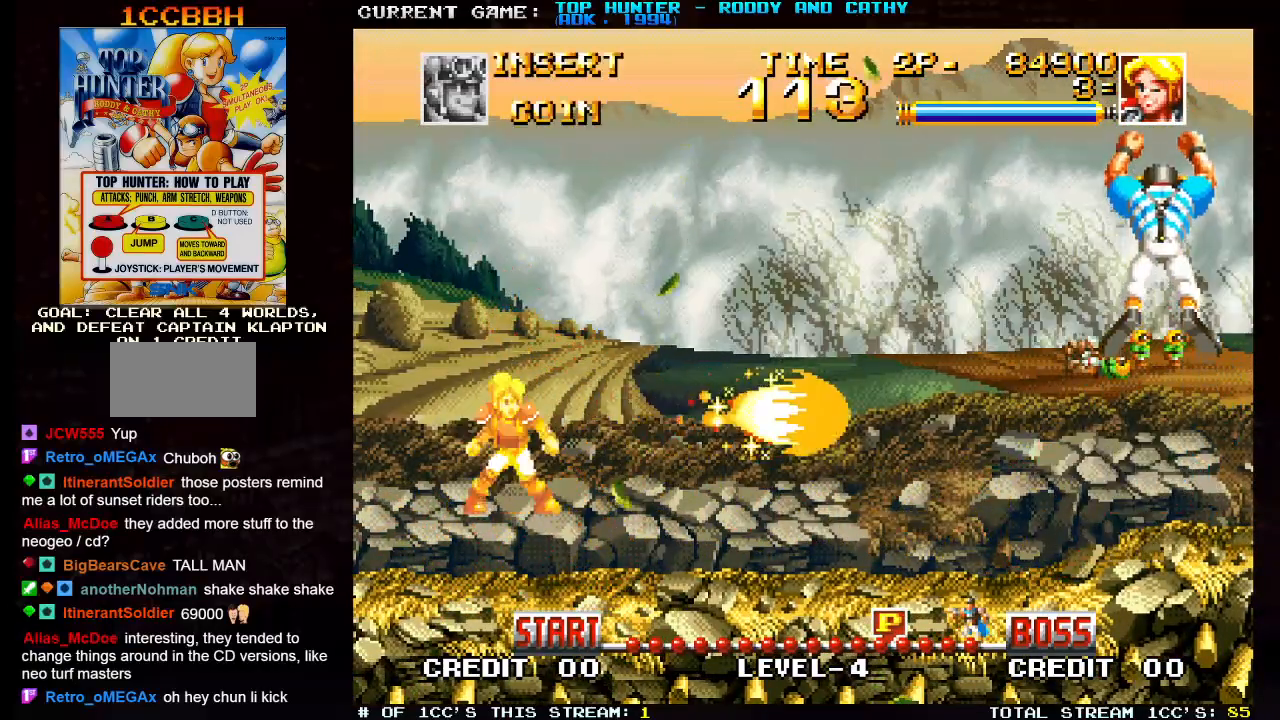
{"buttons": [], "left_stick": "center", "events": [[433, "R1", "down"], [483, "R1", "up"]]}
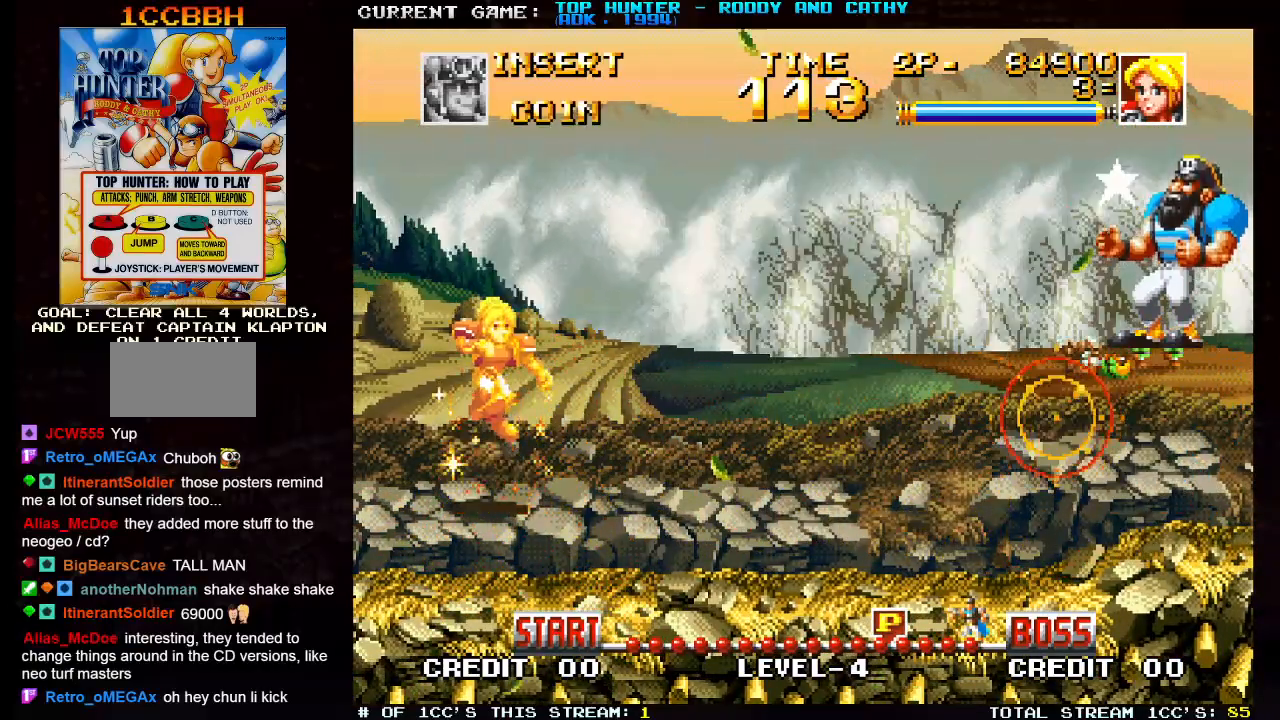
{"buttons": [], "left_stick": "center", "events": [[50, "R1", "down"], [133, "R1", "up"]]}
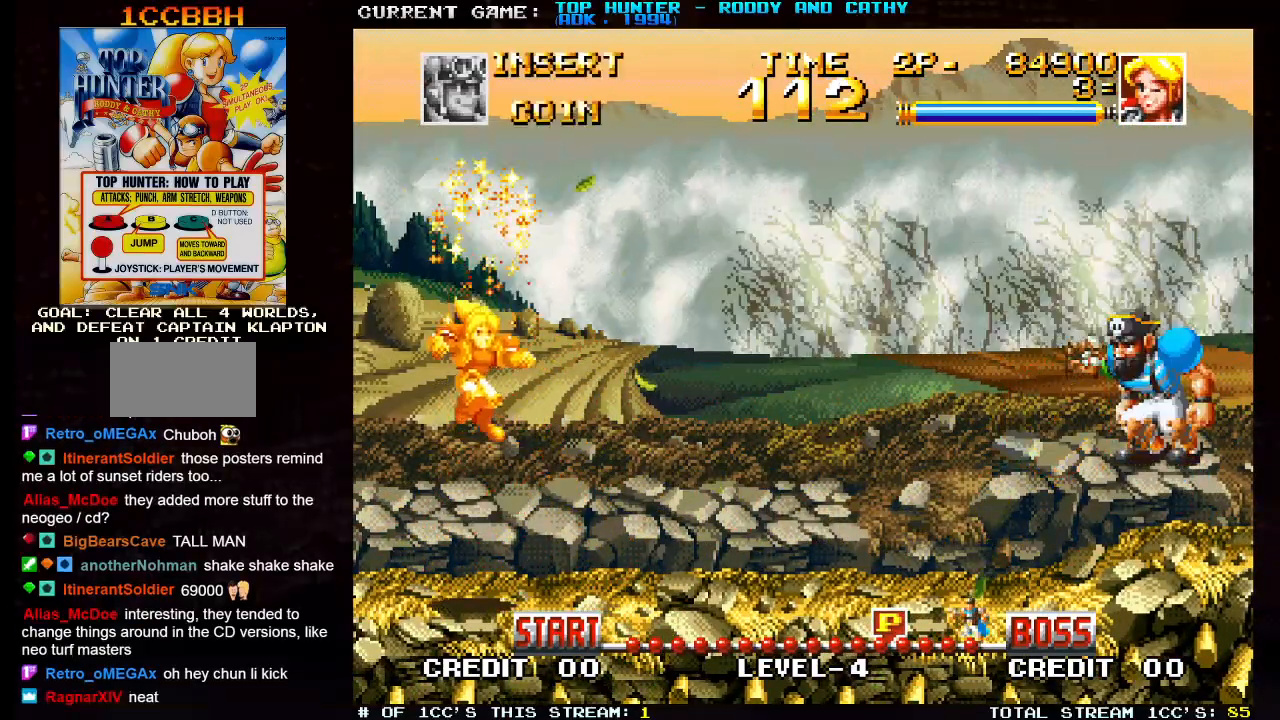
{"buttons": [], "left_stick": "right", "events": [[317, "left_stick", "down"], [467, "left_stick", "right"]]}
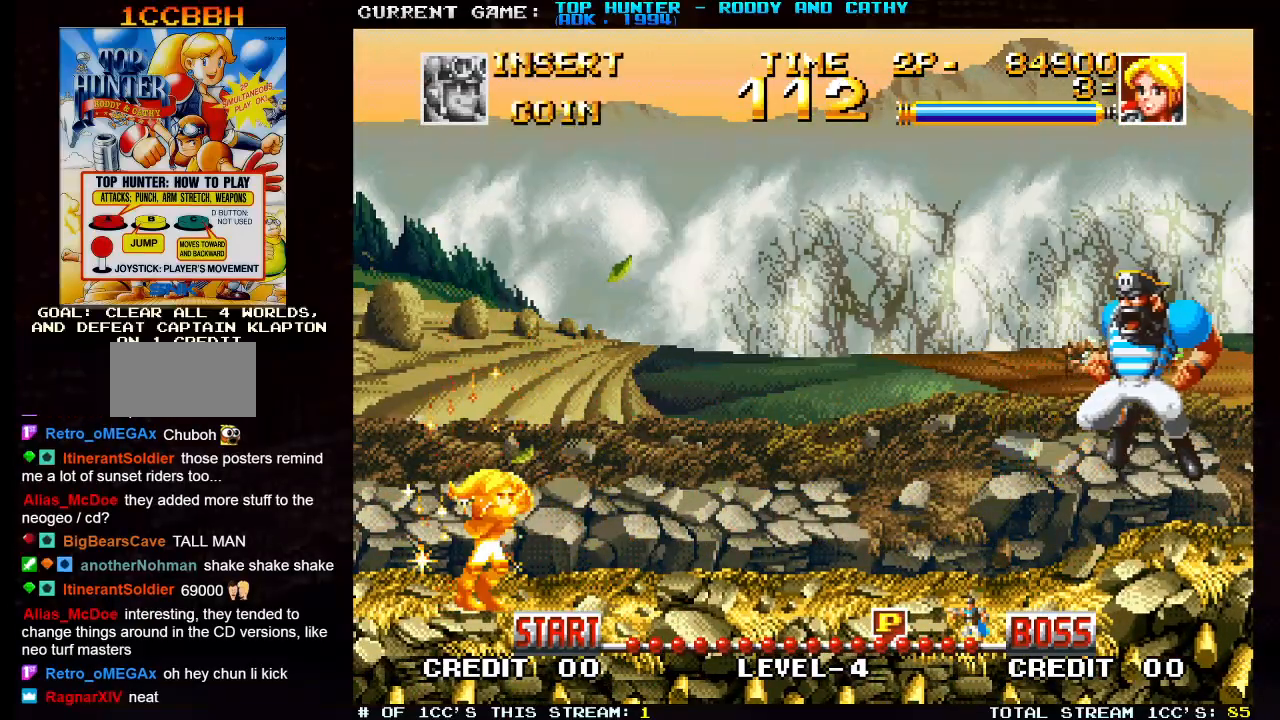
{"buttons": [], "left_stick": "center", "events": [[17, "SQUARE", "down"], [67, "left_stick", "center"], [117, "SQUARE", "up"]]}
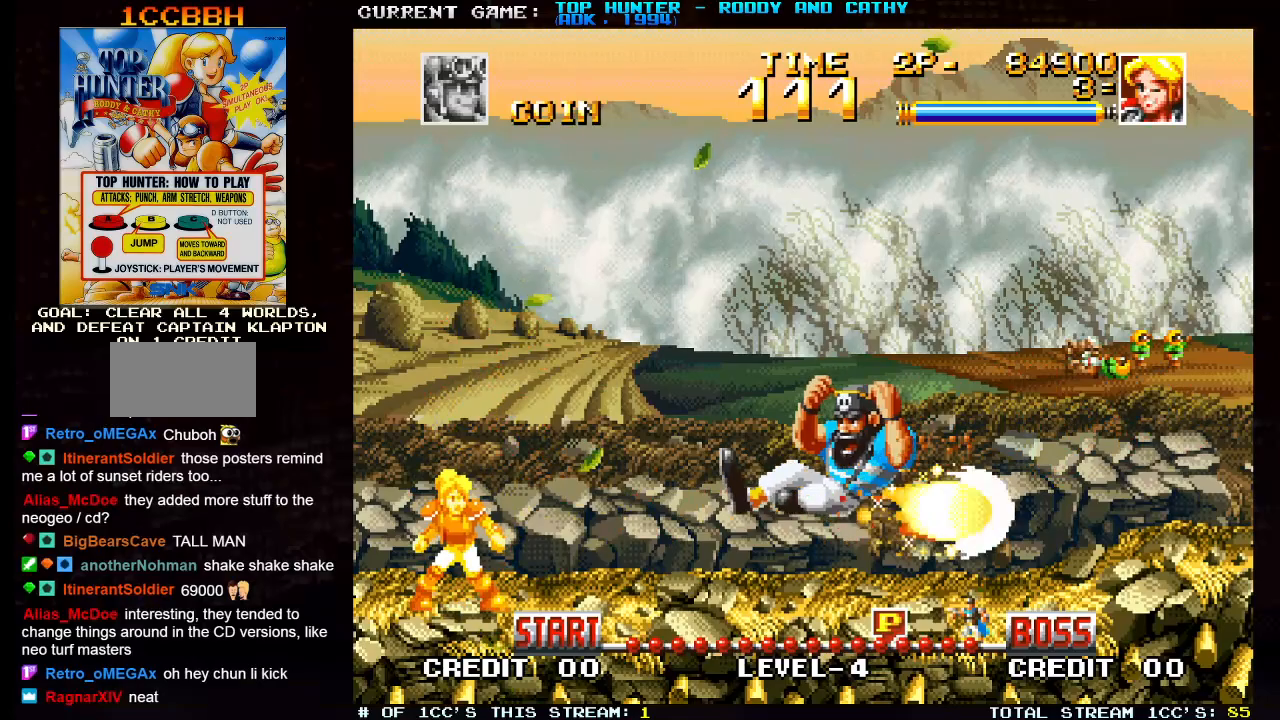
{"buttons": [], "left_stick": "center", "events": [[117, "left_stick", "right"], [467, "left_stick", "center"]]}
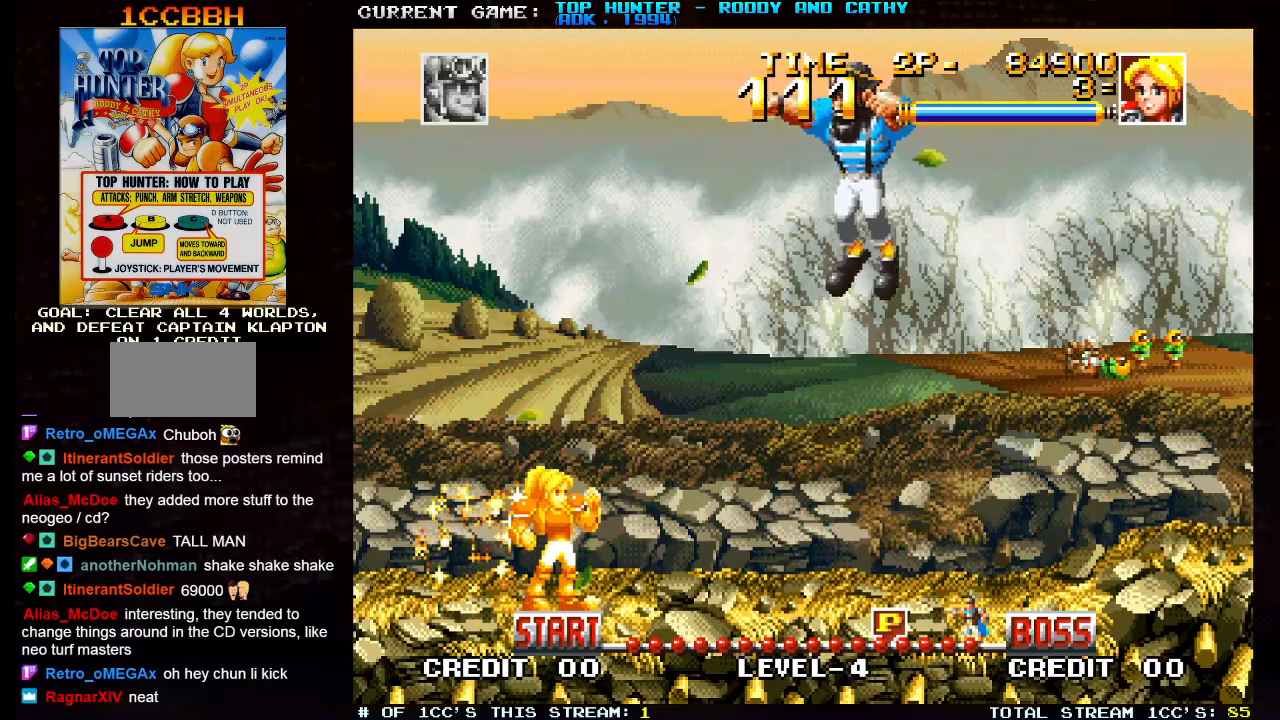
{"buttons": [], "left_stick": "center", "events": []}
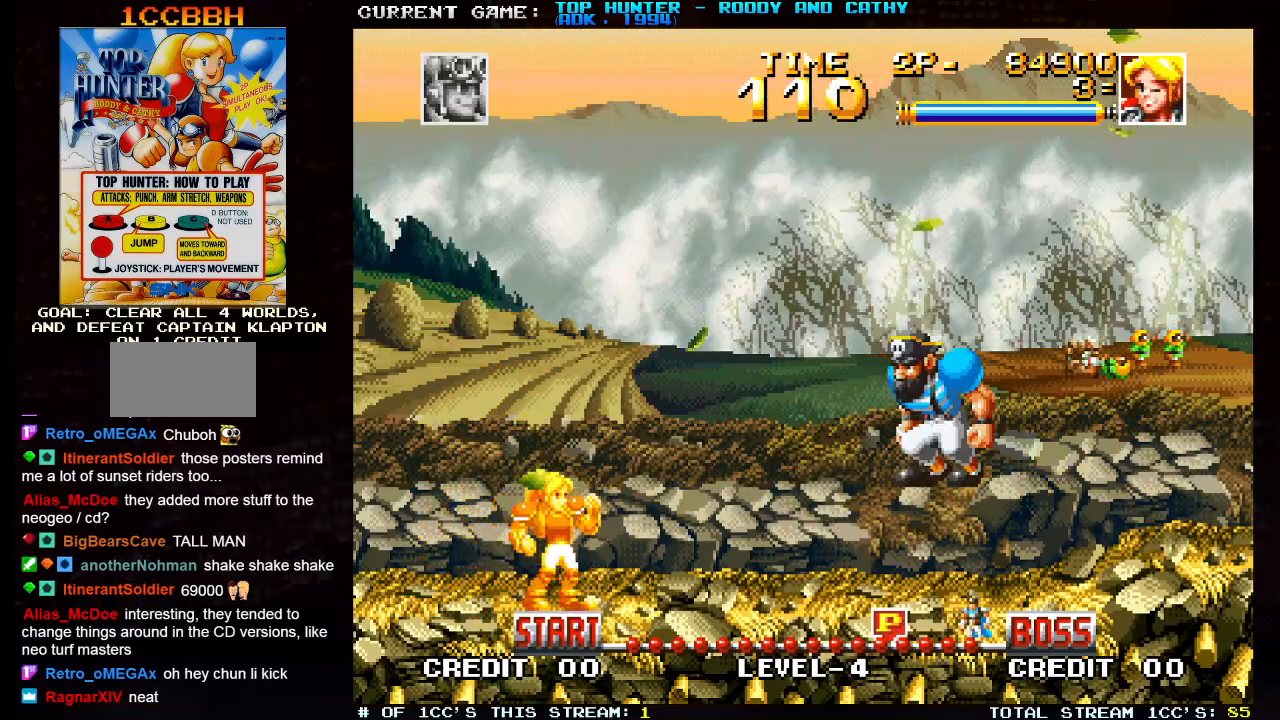
{"buttons": [], "left_stick": "down", "events": [[400, "left_stick", "down"]]}
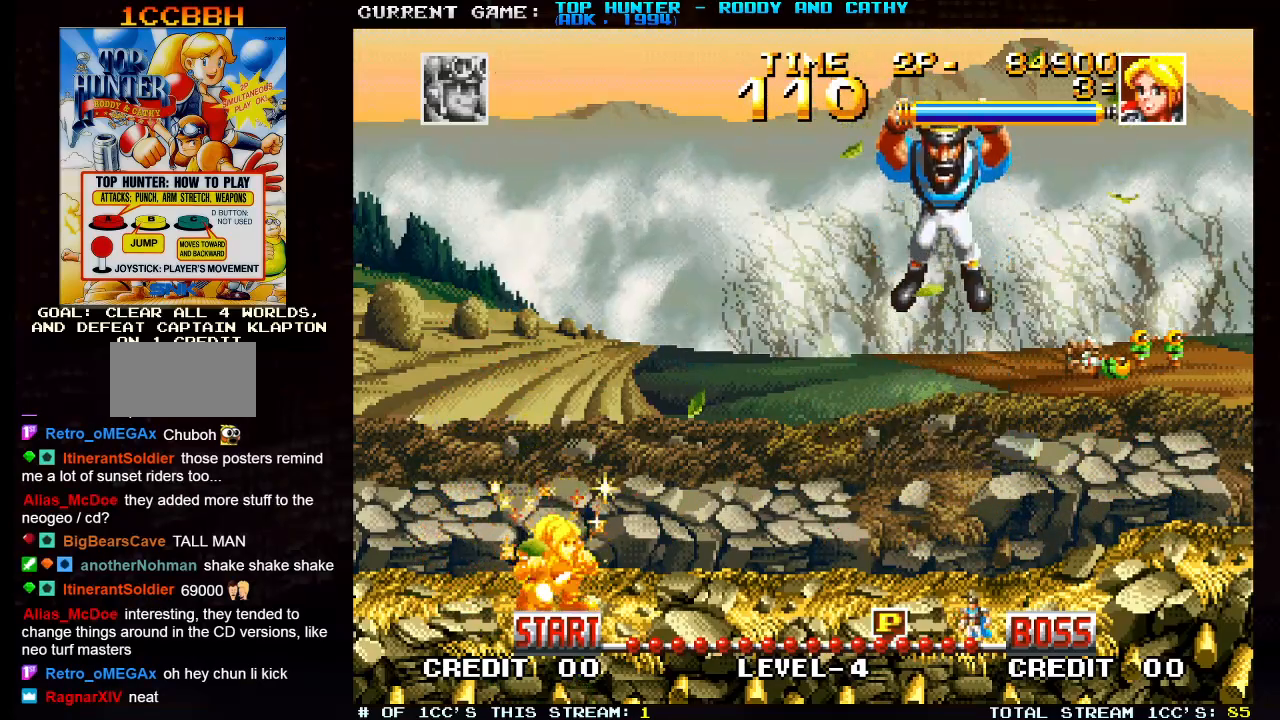
{"buttons": [], "left_stick": "center", "events": [[100, "left_stick", "right"], [117, "SQUARE", "down"], [183, "SQUARE", "up"], [183, "left_stick", "center"]]}
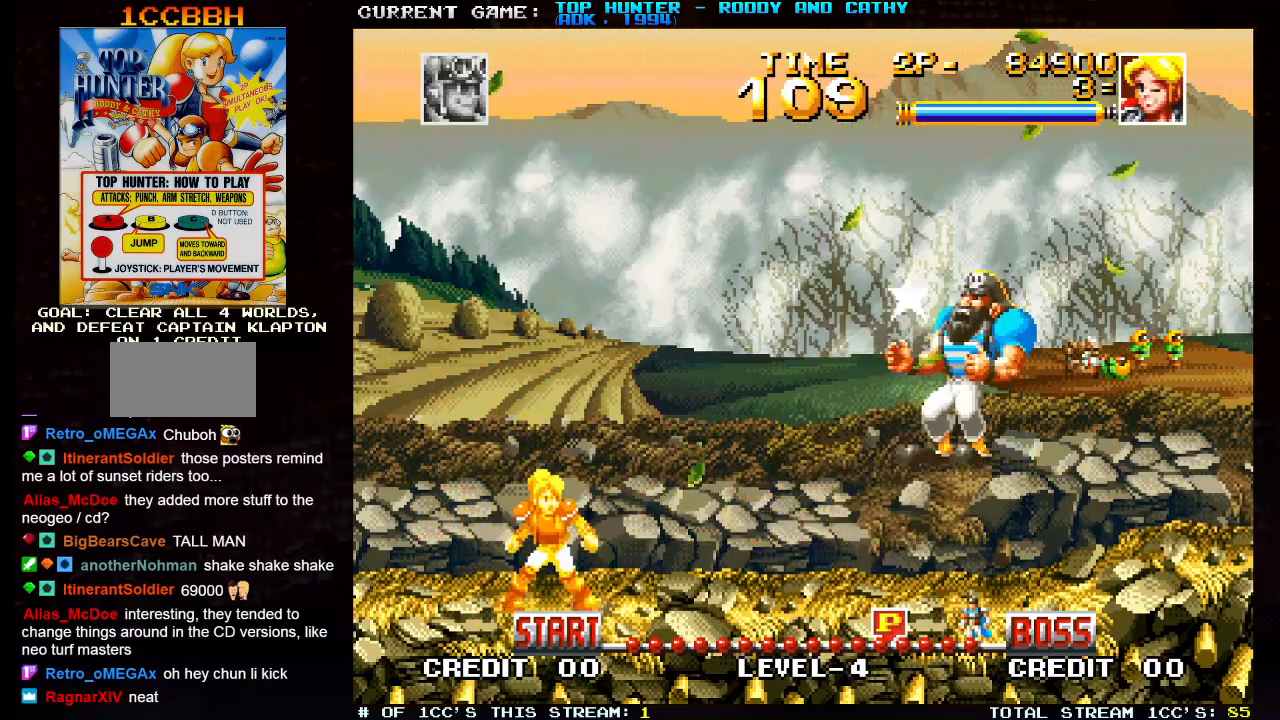
{"buttons": [], "left_stick": "center", "events": [[233, "R1", "down"], [317, "R1", "up"]]}
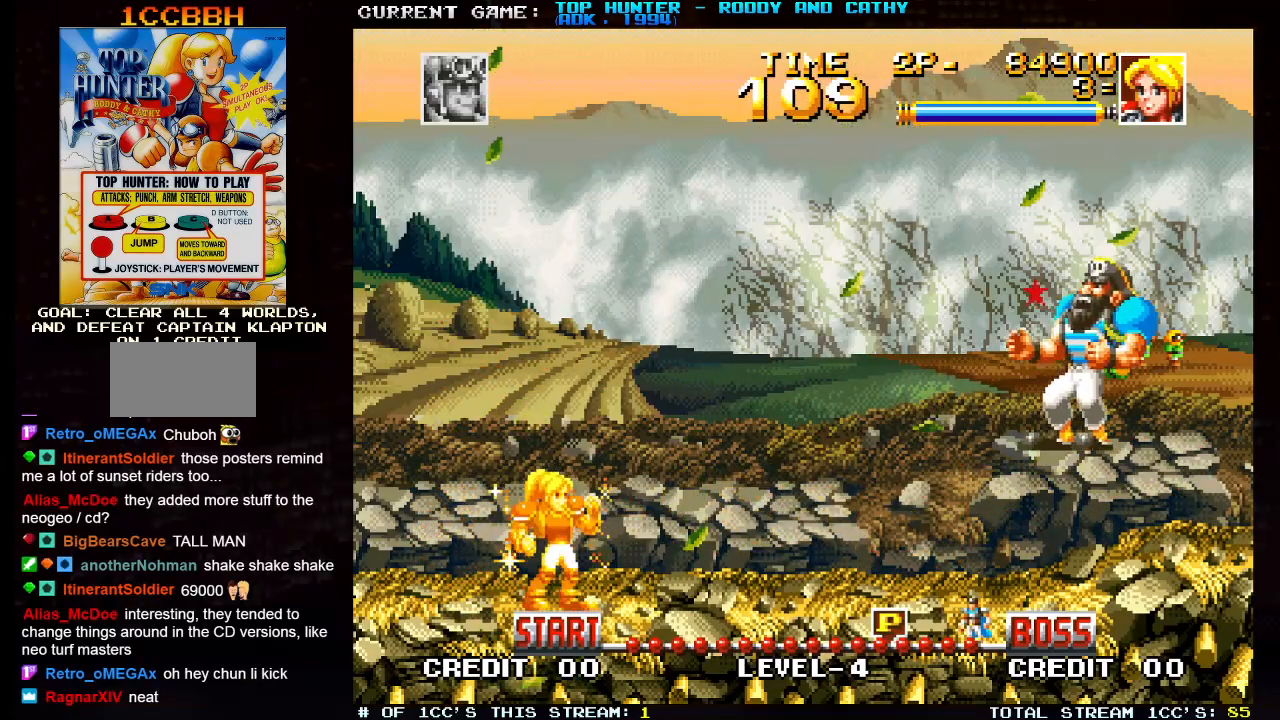
{"buttons": [], "left_stick": "center", "events": [[117, "R1", "down"], [250, "R1", "up"]]}
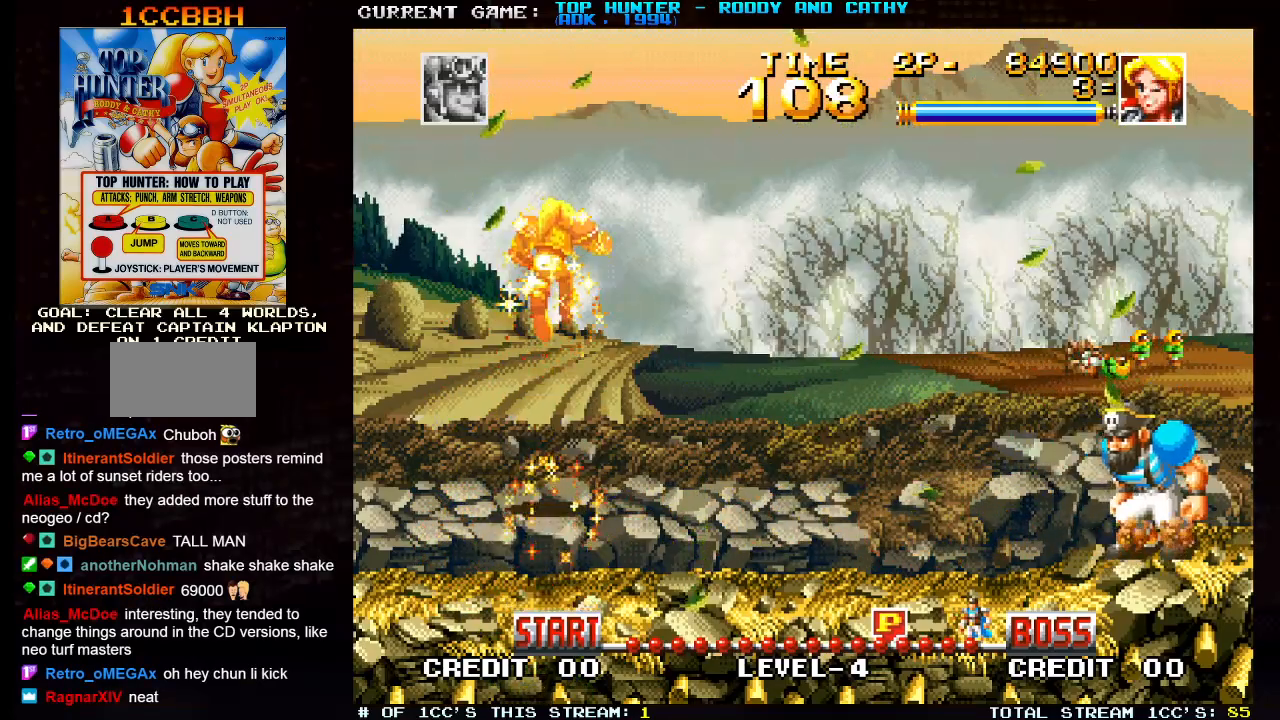
{"buttons": [], "left_stick": "right", "events": [[367, "left_stick", "down"], [500, "left_stick", "right"]]}
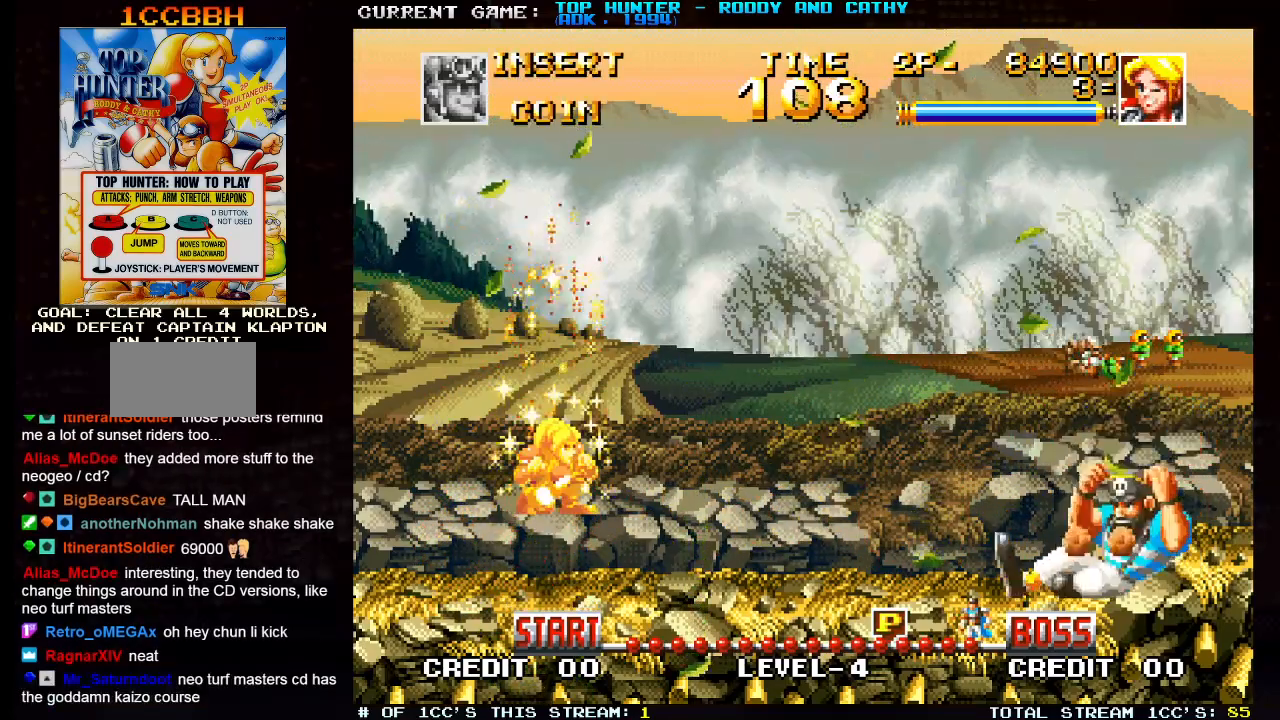
{"buttons": [], "left_stick": "center", "events": [[33, "SQUARE", "down"], [100, "SQUARE", "up"], [100, "left_stick", "center"]]}
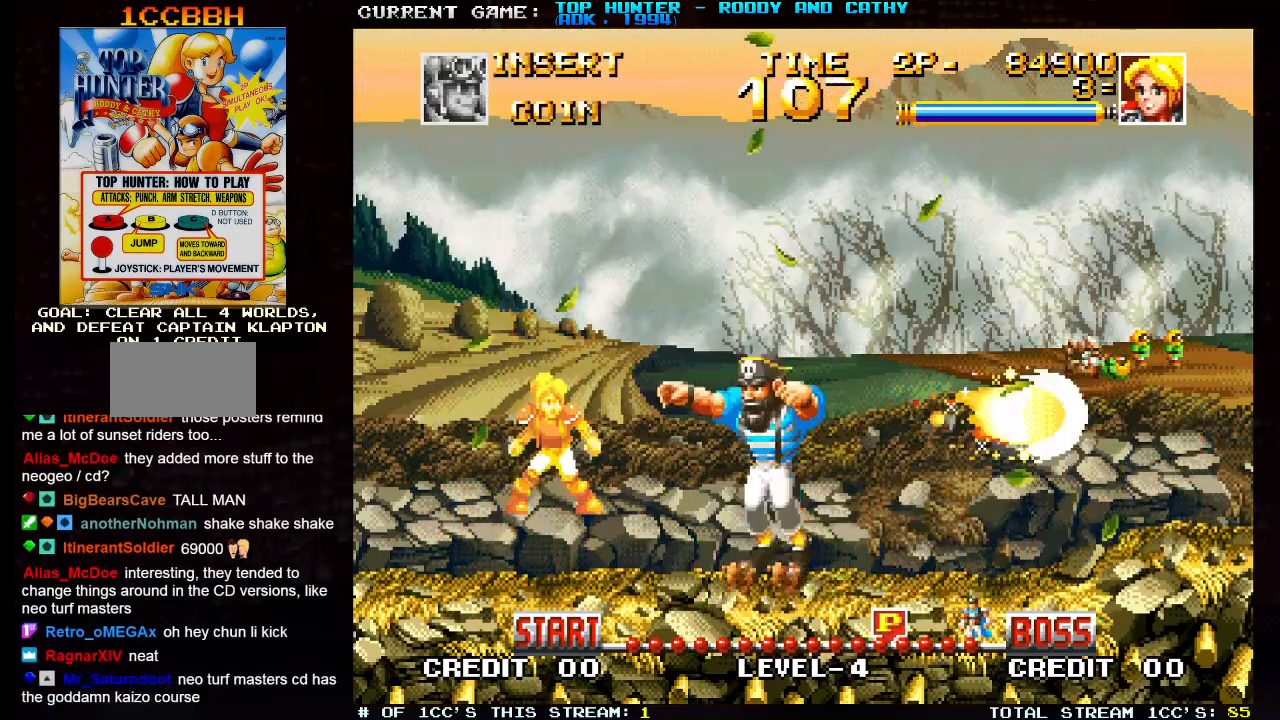
{"buttons": [], "left_stick": "right", "events": [[433, "left_stick", "right"]]}
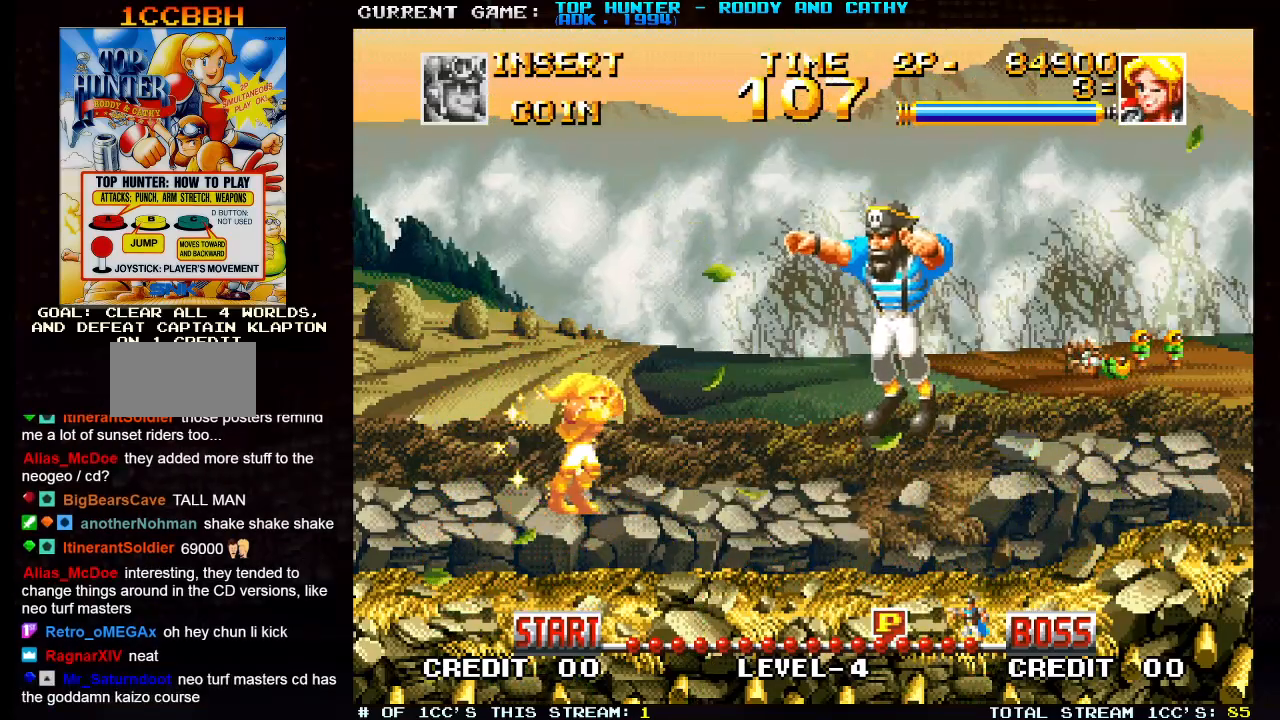
{"buttons": [], "left_stick": "center", "events": [[250, "left_stick", "center"]]}
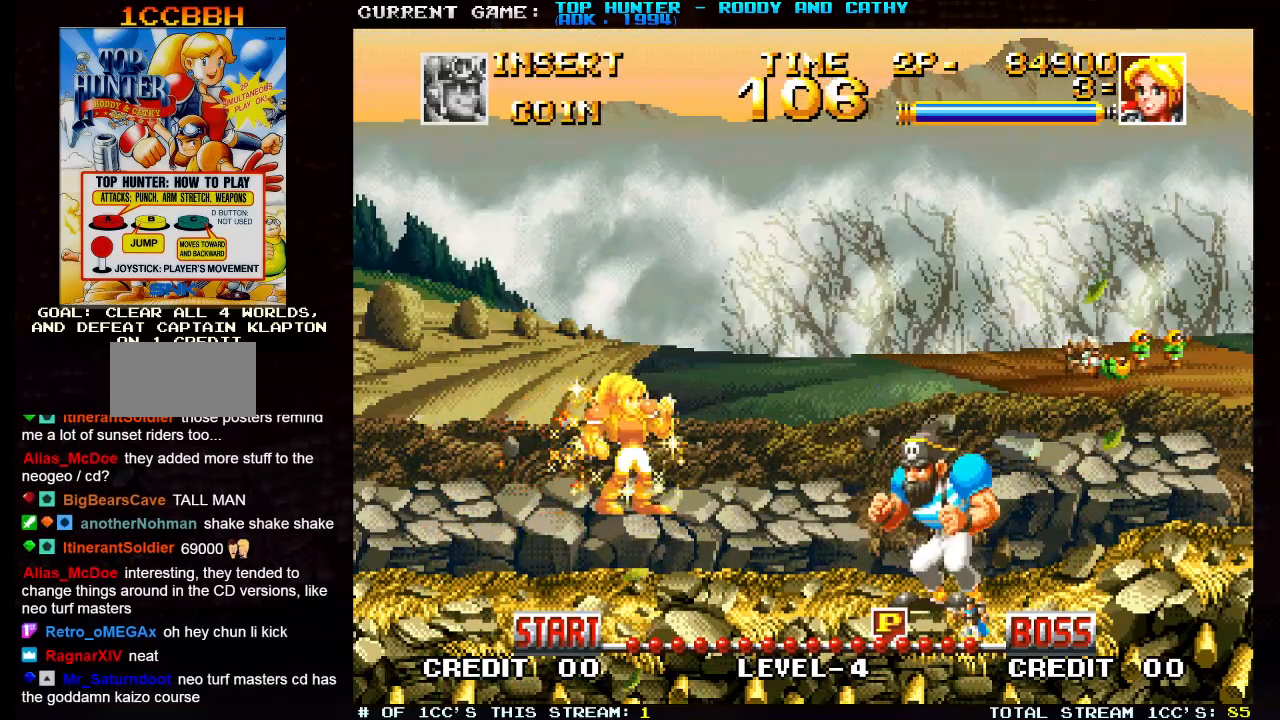
{"buttons": ["SQUARE"], "left_stick": "right", "events": [[367, "left_stick", "down"], [467, "left_stick", "right"], [483, "SQUARE", "down"]]}
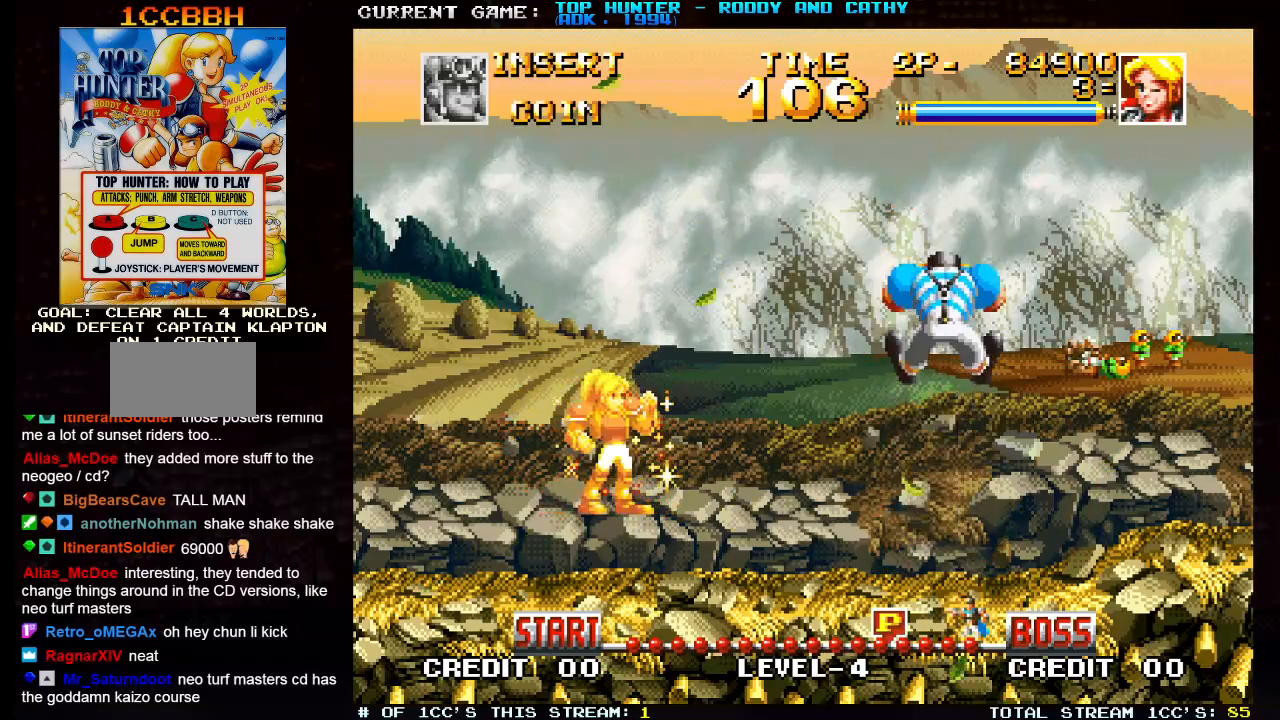
{"buttons": [], "left_stick": "center", "events": [[33, "left_stick", "center"], [67, "SQUARE", "up"]]}
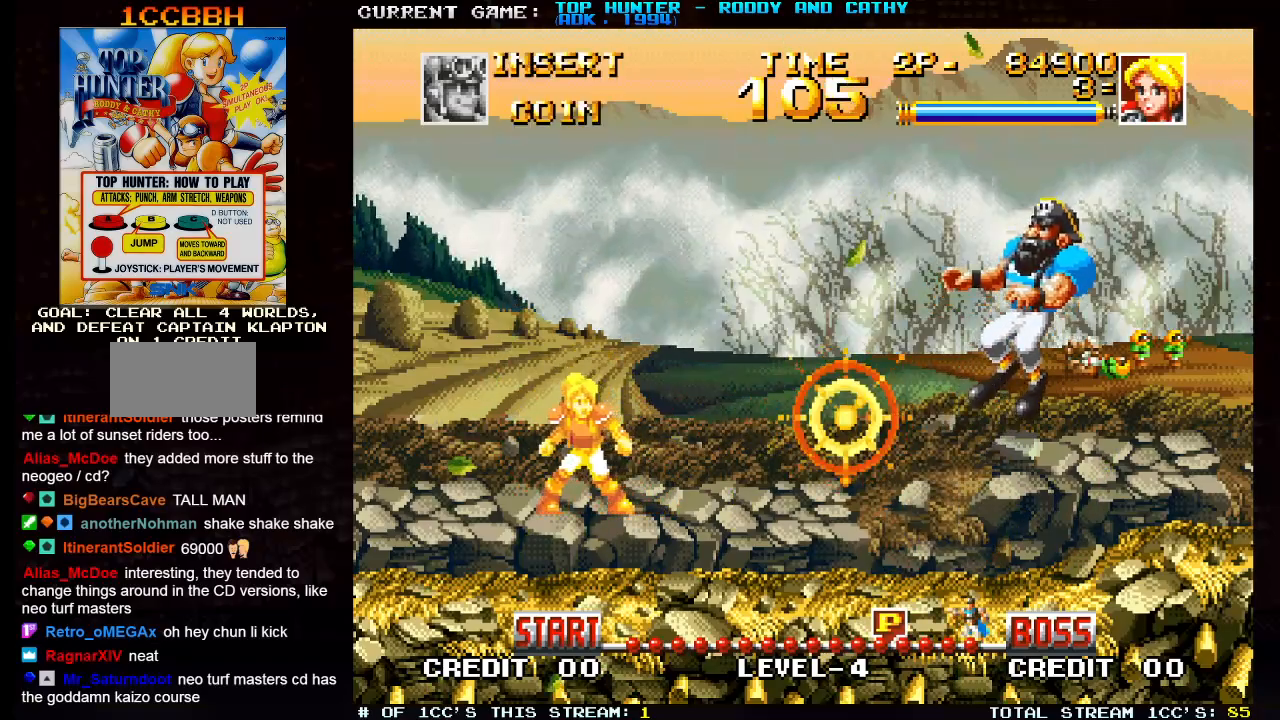
{"buttons": [], "left_stick": "right", "events": [[200, "left_stick", "right"]]}